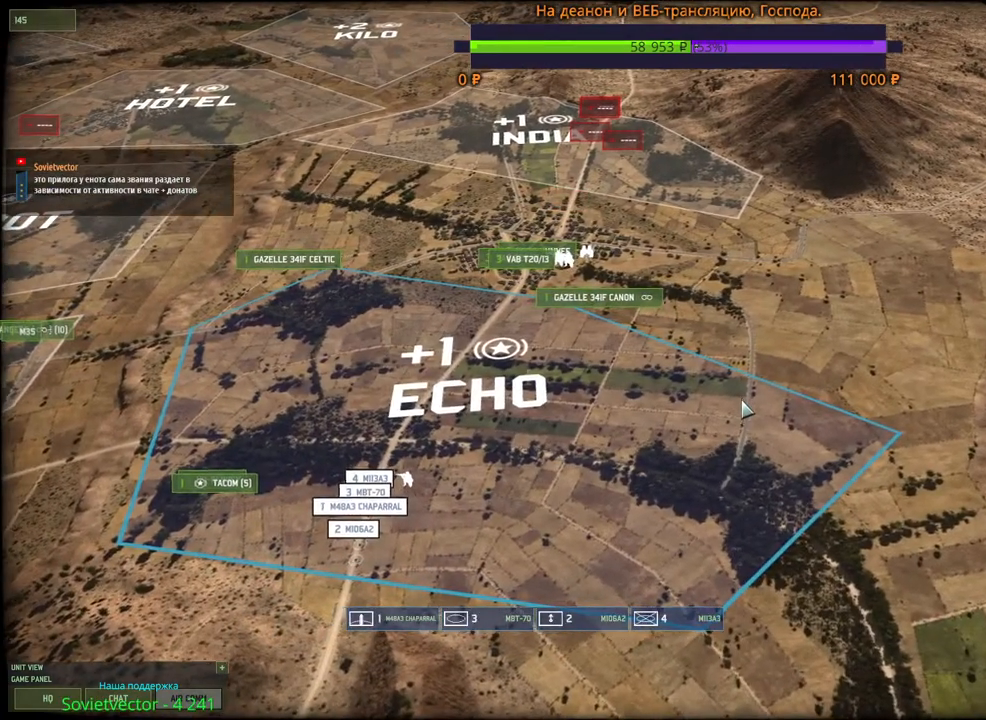
Gameplay with keyboard and mouse; each line is a JSON object with the keys and mouse buttons held at the frame after it. "events" lists presses ("down") and releases ("up") of "1", "2", "3", "4", "5", "6", "a", "alt", "b", "c", "caps_lock", "ctrl", "d", "e", "escape", "f", "f1", "f2", "f3", "f4", "f5", "f6", "g", "h", "n", "q", "r", "s", "shift", "space", "super", "t", "tab", "tilde", "v", "w", "x", "y", "z", "mouse_left", "mouse_wheel", "mouse_right", "mouse_mb4" and "mouse_mb5" between this image and that frame as [ms after this image, input, new state], when the widget could be followed in between. "mouse_left", "mouse_wheel", "mouse_right", "mouse_mb4", "mouse_mb5" = the "left", "wheel", "right", "mb4", "mb5" buttons of the "mouse" list. No other keys are recorded. "wheel" means that the mouse wheel is clicked or scrolled. Mouse movement is not recorded.
{"keys": [], "mouse": [], "events": [[150, "f", "up"], [284, "mouse_left", "down"], [367, "mouse_left", "up"]]}
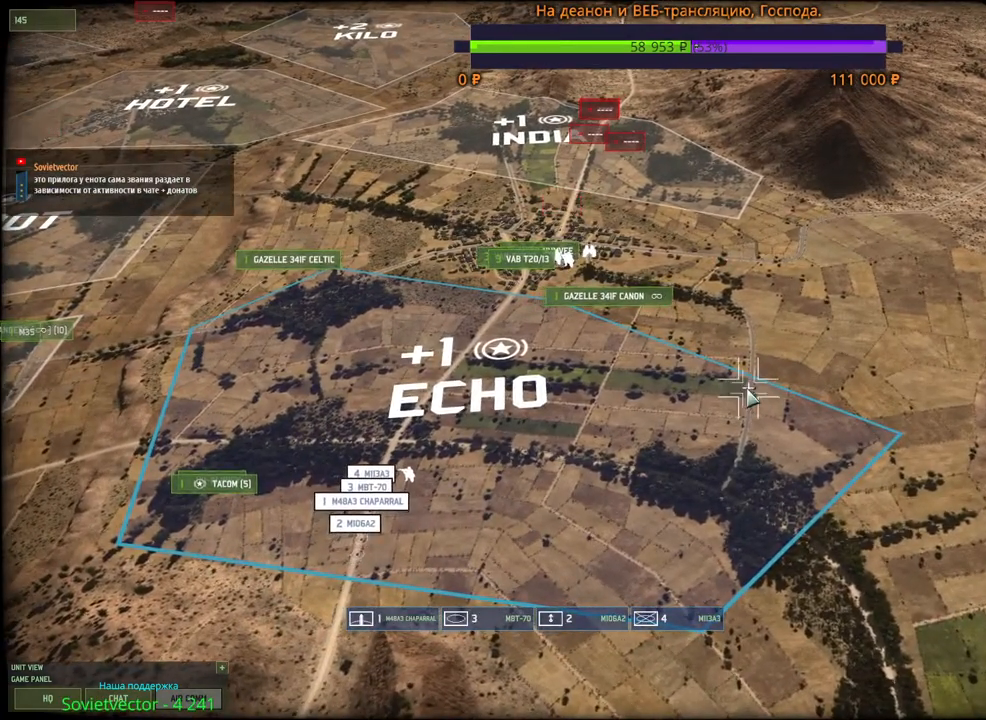
{"keys": [], "mouse": [], "events": [[217, "d", "down"], [317, "d", "up"]]}
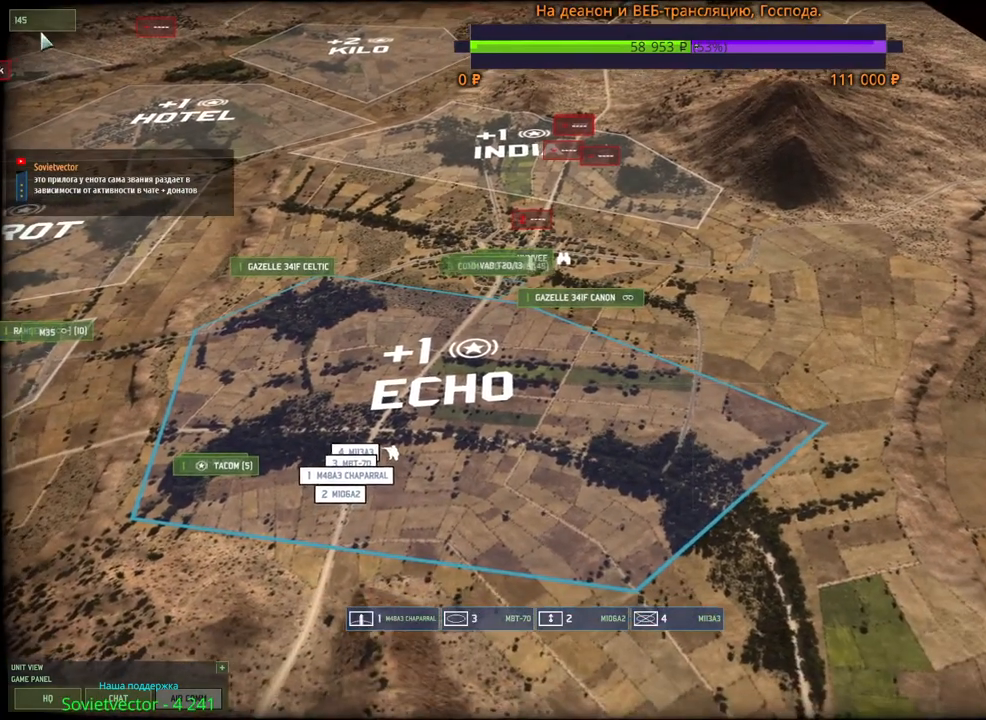
{"keys": [], "mouse": [], "events": [[67, "mouse_left", "down"], [134, "mouse_left", "up"]]}
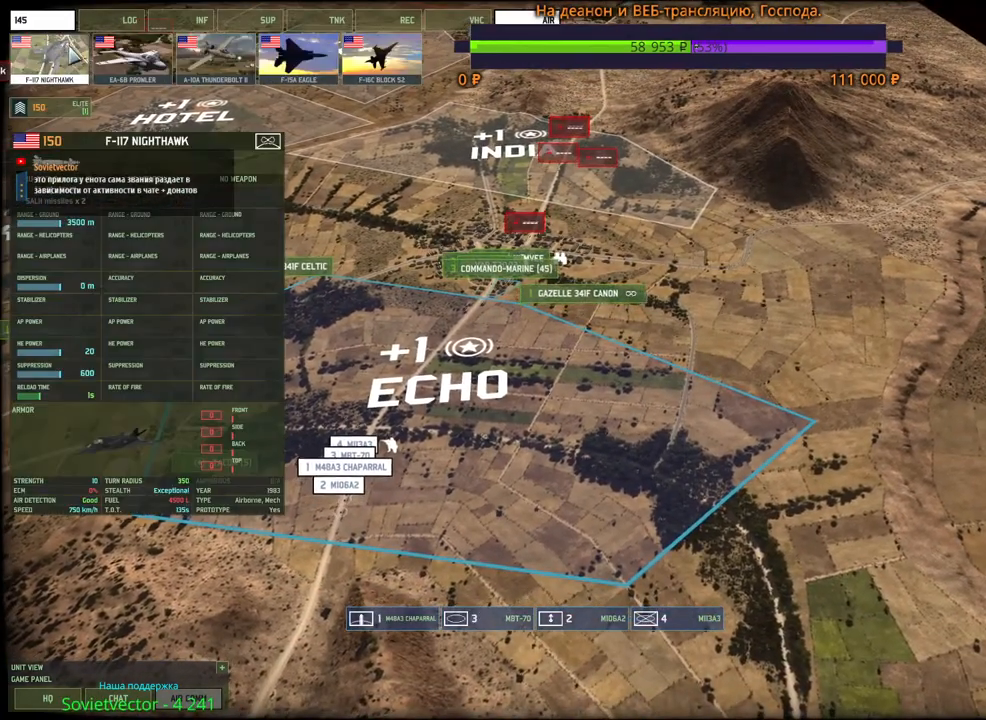
{"keys": [], "mouse": [], "events": []}
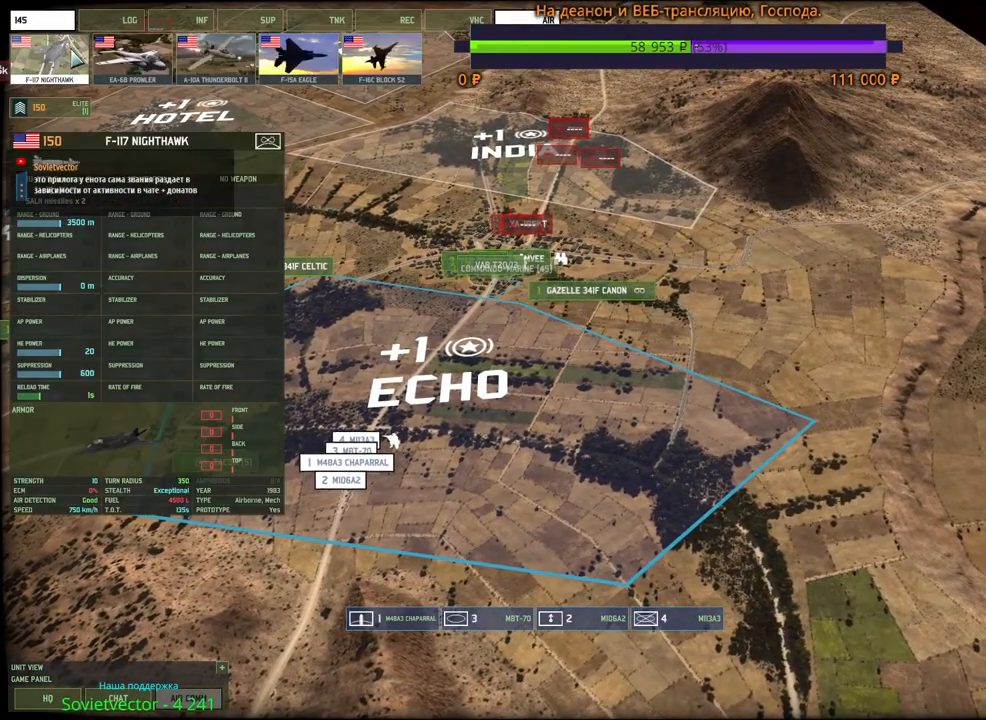
{"keys": [], "mouse": [], "events": []}
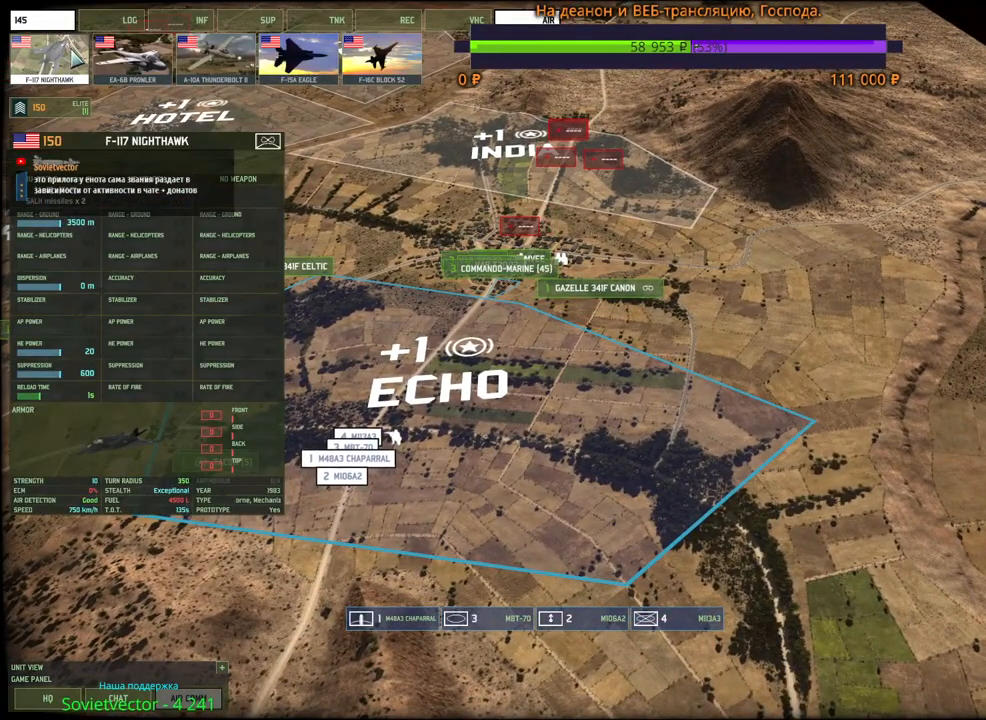
{"keys": [], "mouse": [], "events": []}
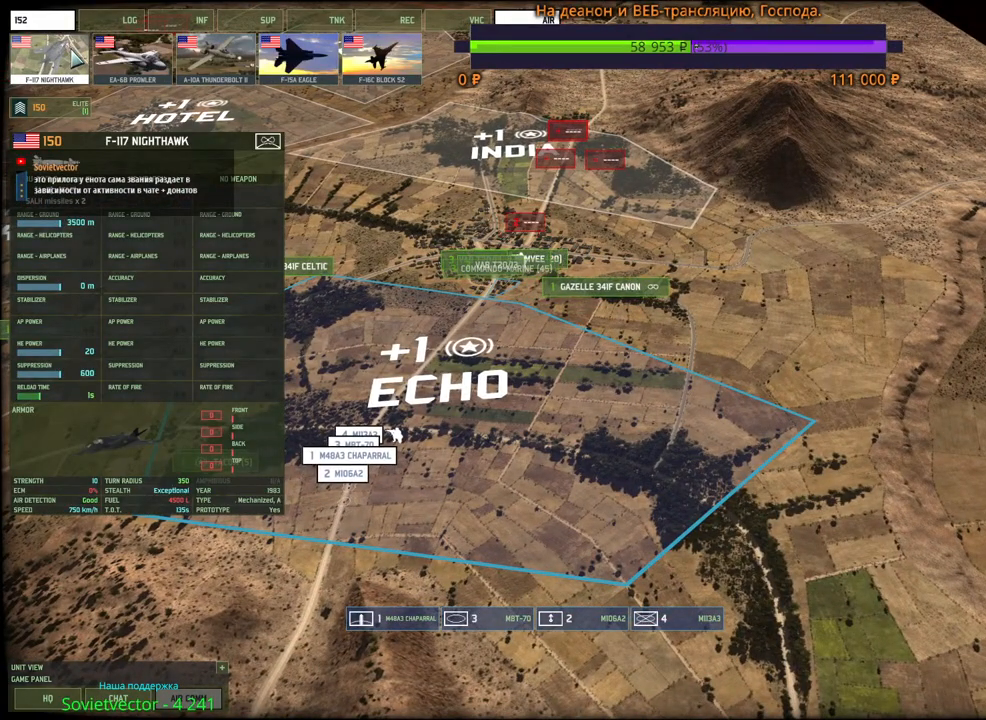
{"keys": [], "mouse": [], "events": []}
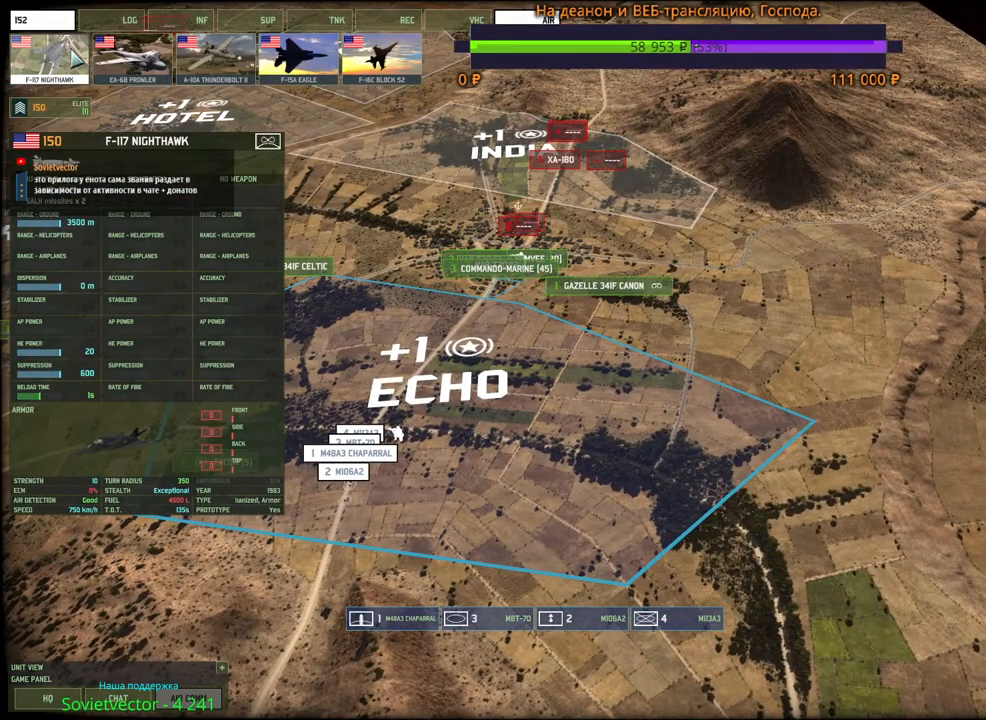
{"keys": [], "mouse": [], "events": []}
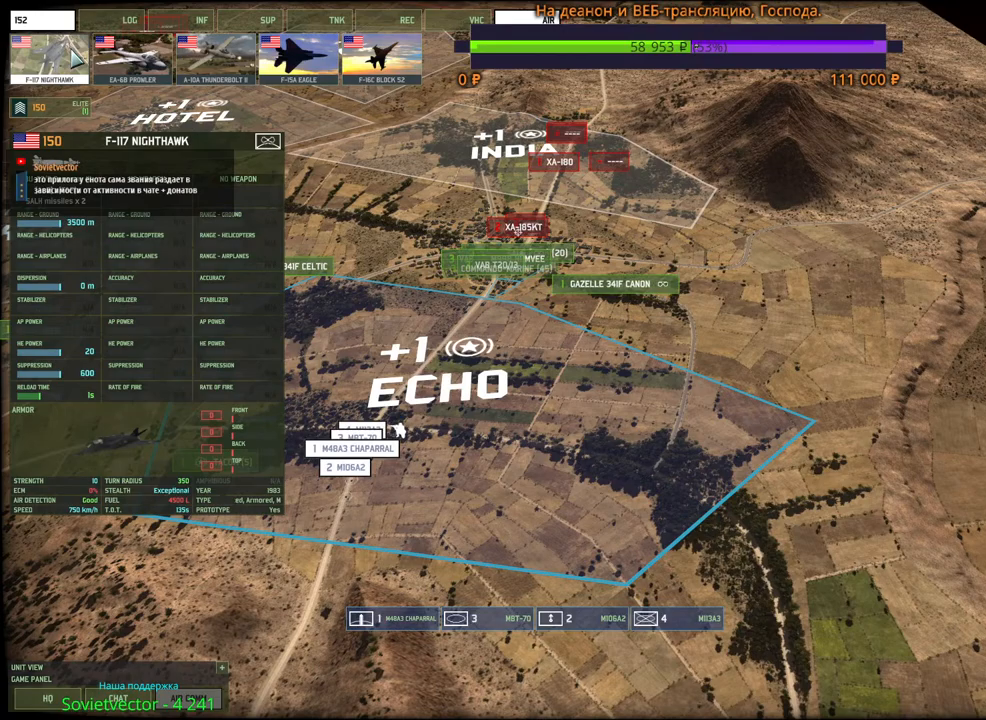
{"keys": [], "mouse": [], "events": []}
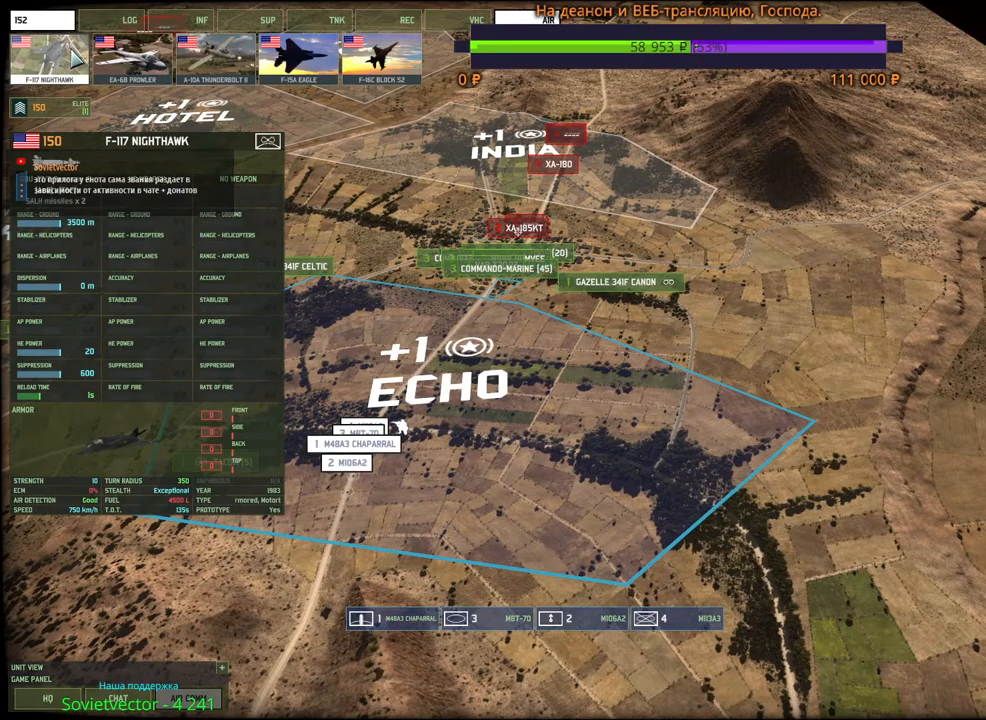
{"keys": [], "mouse": [], "events": []}
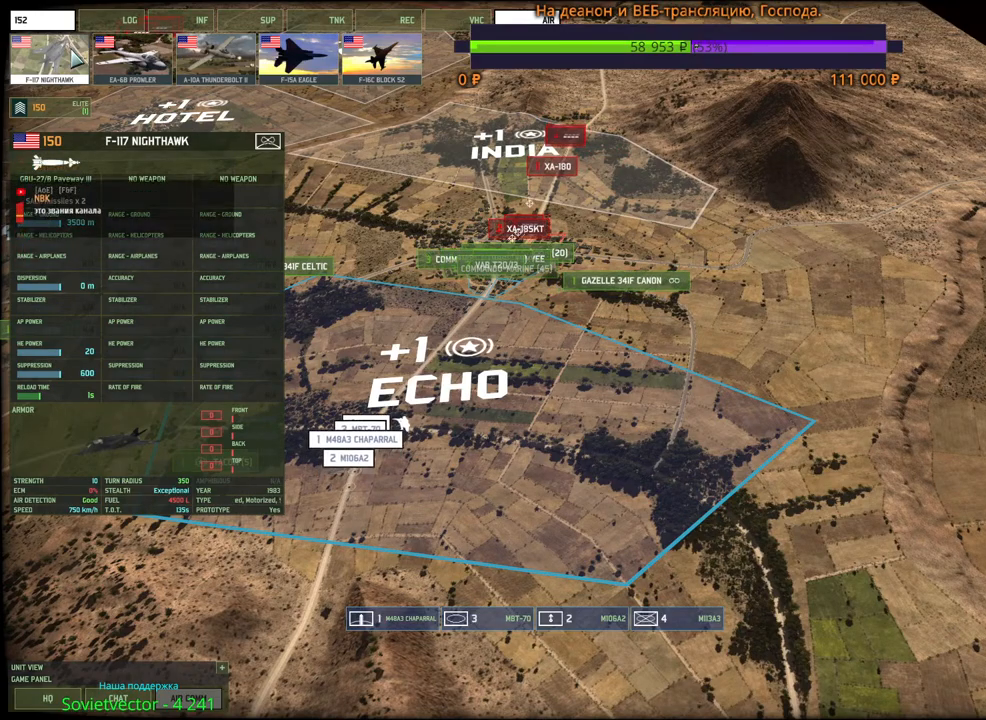
{"keys": ["d"], "mouse": ["wheel"], "events": [[50, "mouse_left", "down"], [84, "mouse_left", "up"], [450, "d", "down"], [500, "mouse_wheel", "down"]]}
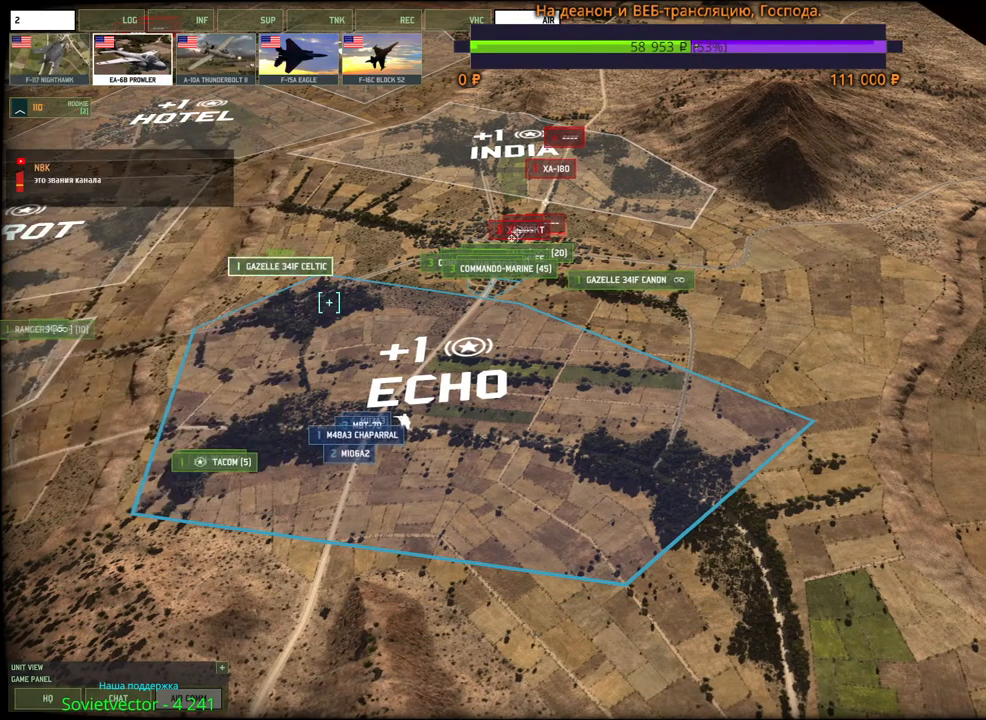
{"keys": [], "mouse": [], "events": [[67, "mouse_wheel", "up"], [100, "d", "up"], [300, "s", "down"], [434, "s", "up"]]}
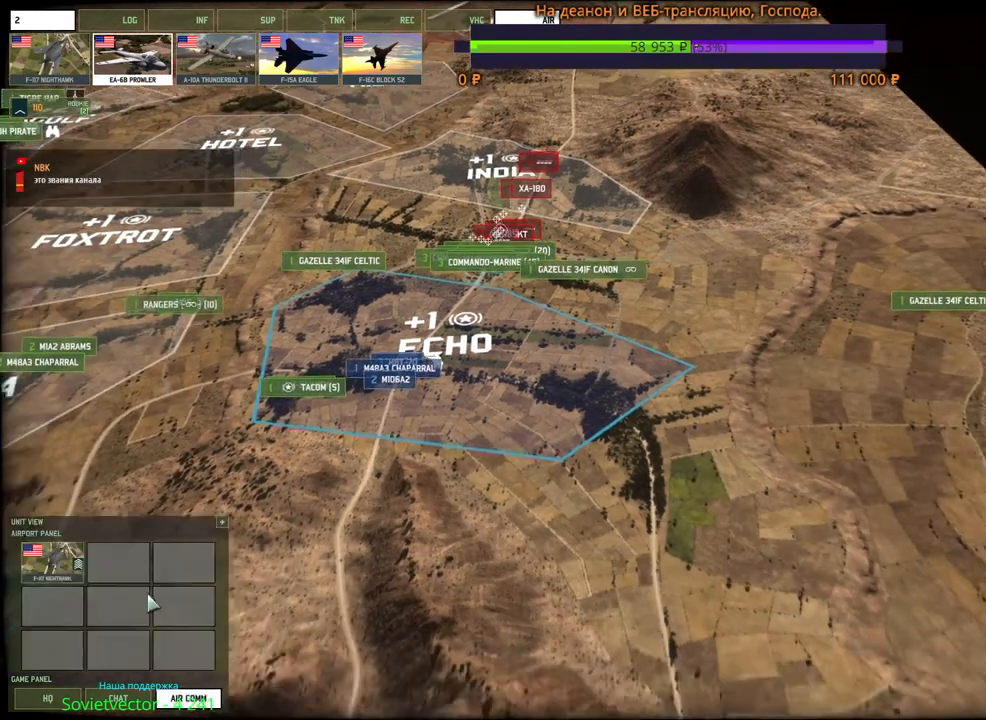
{"keys": [], "mouse": [], "events": [[400, "mouse_left", "down"], [500, "mouse_left", "up"]]}
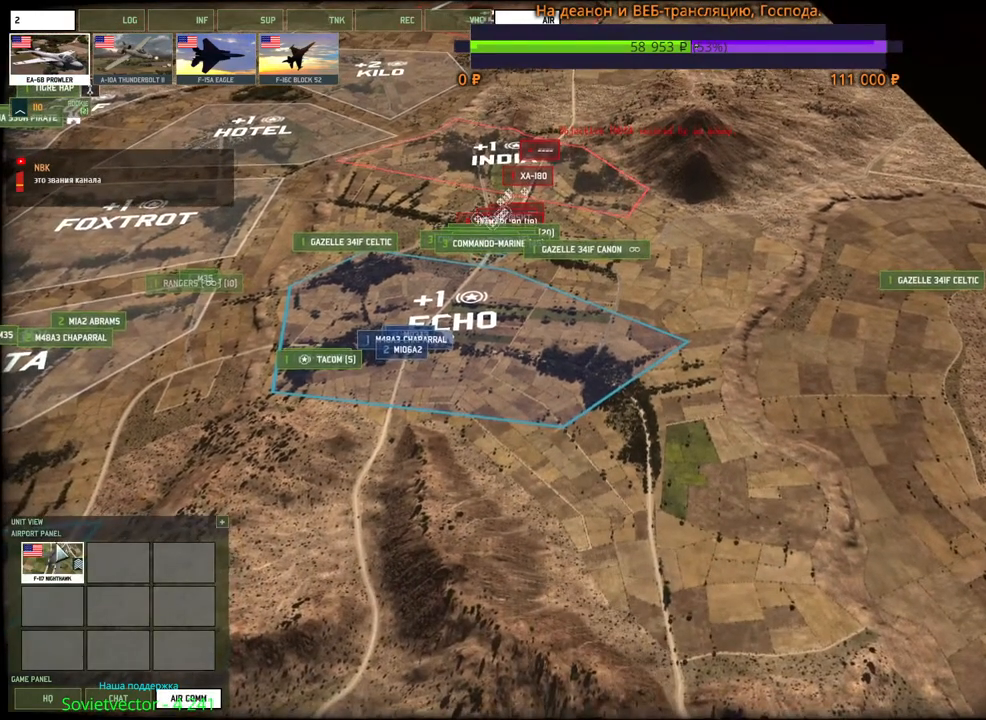
{"keys": [], "mouse": ["right"], "events": [[284, "mouse_right", "down"], [367, "mouse_right", "up"], [450, "mouse_right", "down"]]}
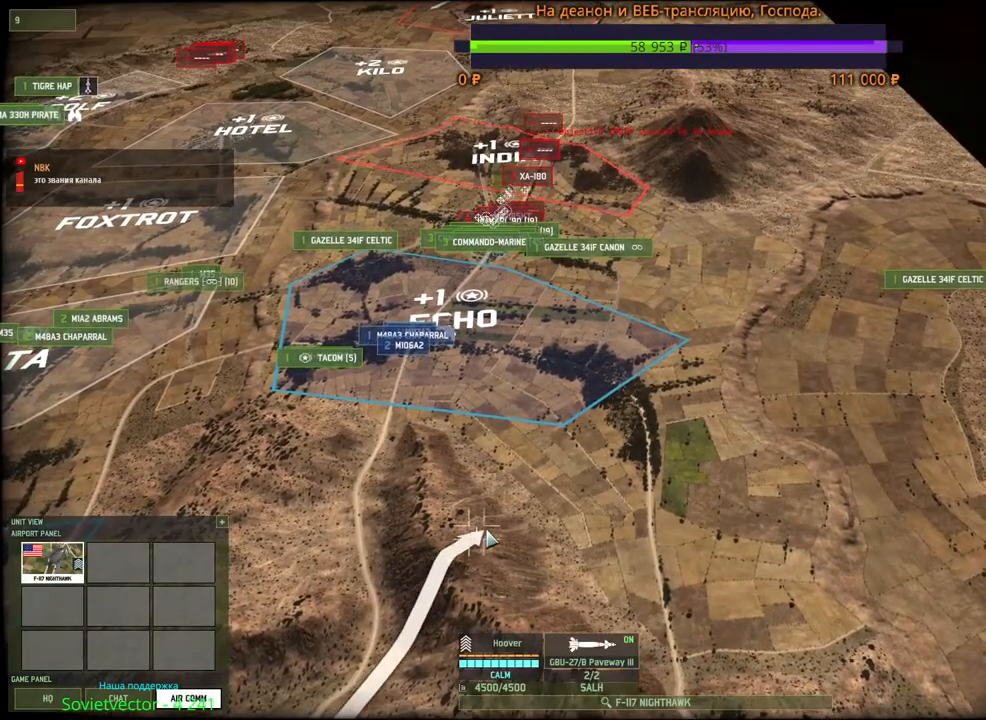
{"keys": [], "mouse": ["right"], "events": [[17, "mouse_right", "up"], [134, "mouse_wheel", "down"], [200, "mouse_wheel", "up"], [450, "mouse_right", "down"]]}
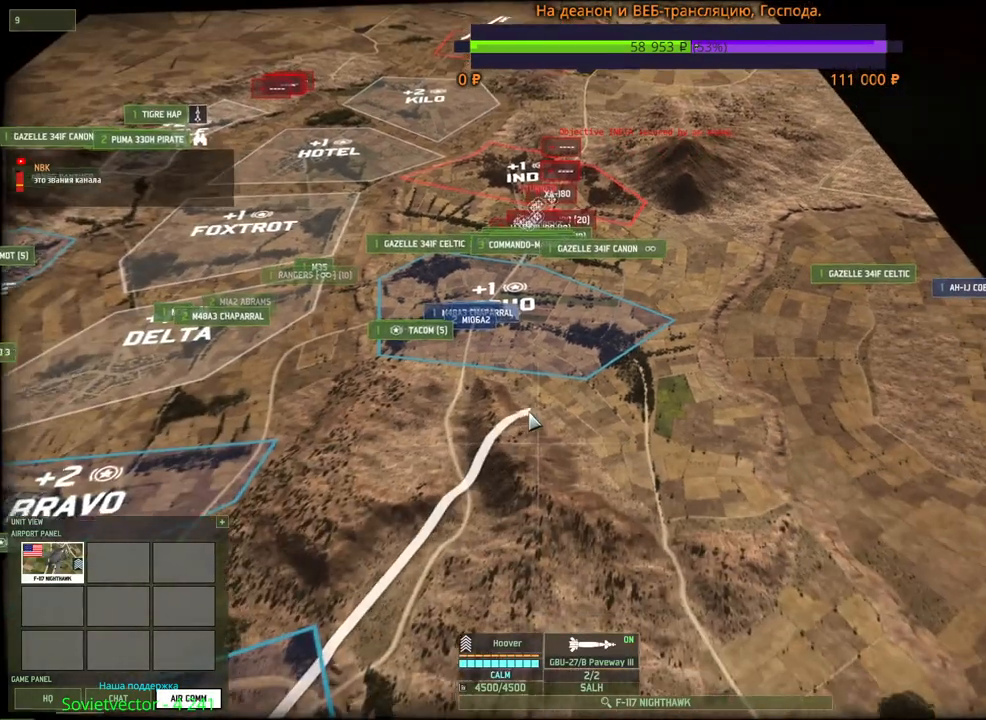
{"keys": [], "mouse": [], "events": [[34, "mouse_right", "up"], [117, "mouse_right", "down"], [184, "mouse_right", "up"], [267, "mouse_right", "down"], [334, "mouse_right", "up"], [417, "mouse_right", "down"], [484, "mouse_right", "up"]]}
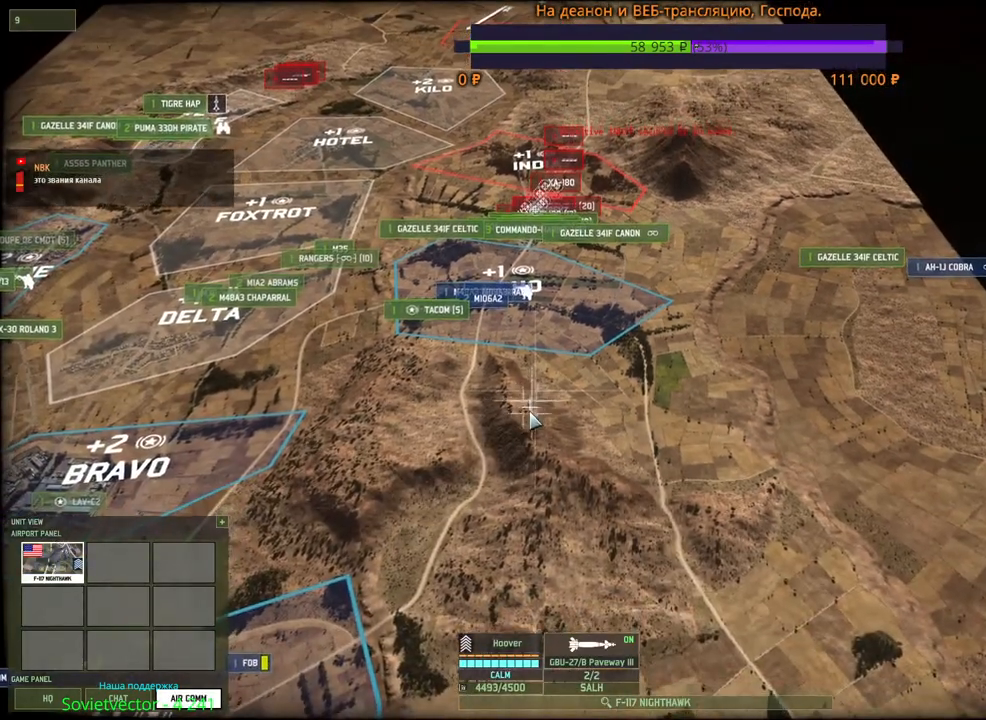
{"keys": [], "mouse": [], "events": [[67, "mouse_right", "down"], [134, "mouse_right", "up"], [217, "mouse_right", "down"], [284, "mouse_right", "up"], [384, "mouse_right", "down"], [434, "mouse_right", "up"]]}
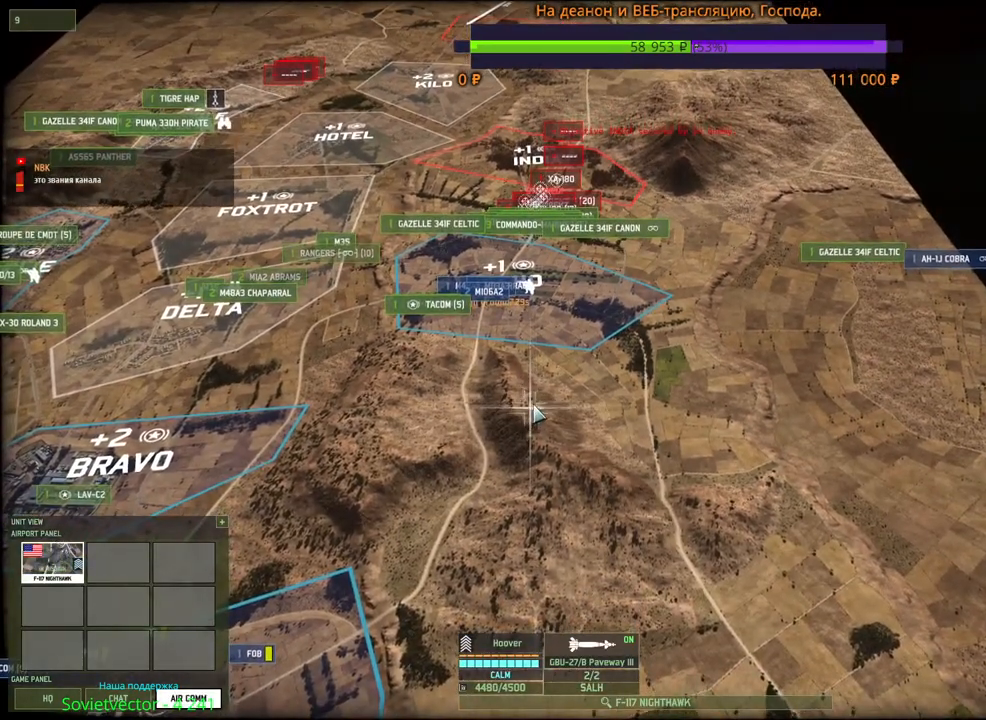
{"keys": [], "mouse": ["right"], "events": [[17, "mouse_right", "down"], [100, "mouse_right", "up"], [184, "mouse_right", "down"], [250, "mouse_right", "up"], [334, "mouse_right", "down"], [417, "mouse_right", "up"], [500, "mouse_right", "down"]]}
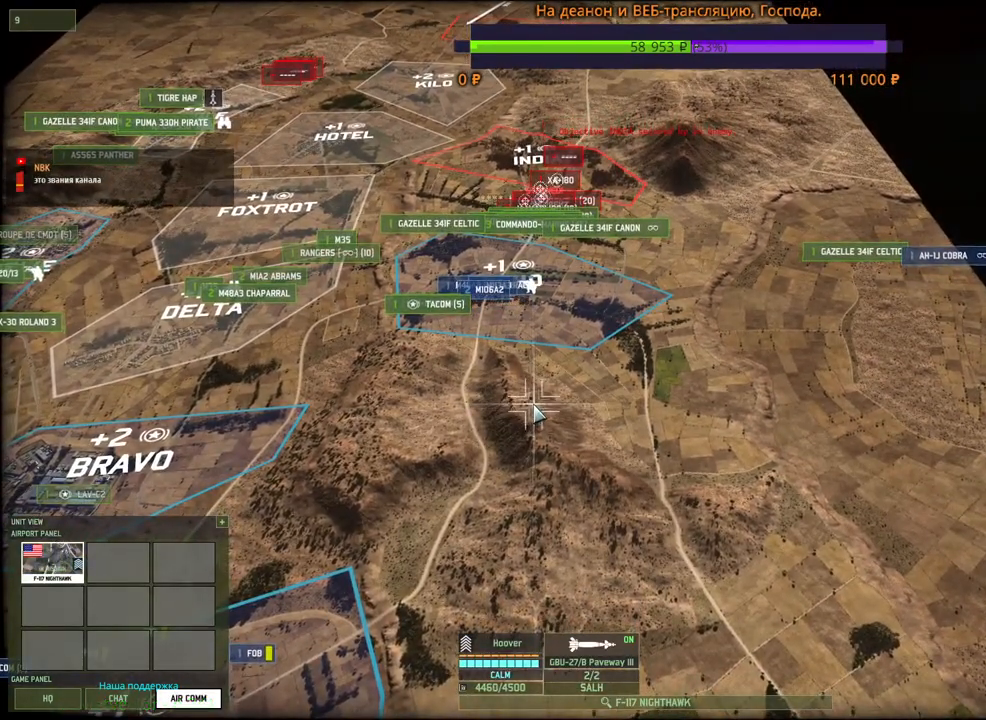
{"keys": ["w"], "mouse": [], "events": [[67, "mouse_right", "up"], [134, "mouse_right", "down"], [217, "mouse_right", "up"], [300, "mouse_right", "down"], [367, "mouse_right", "up"], [467, "w", "down"]]}
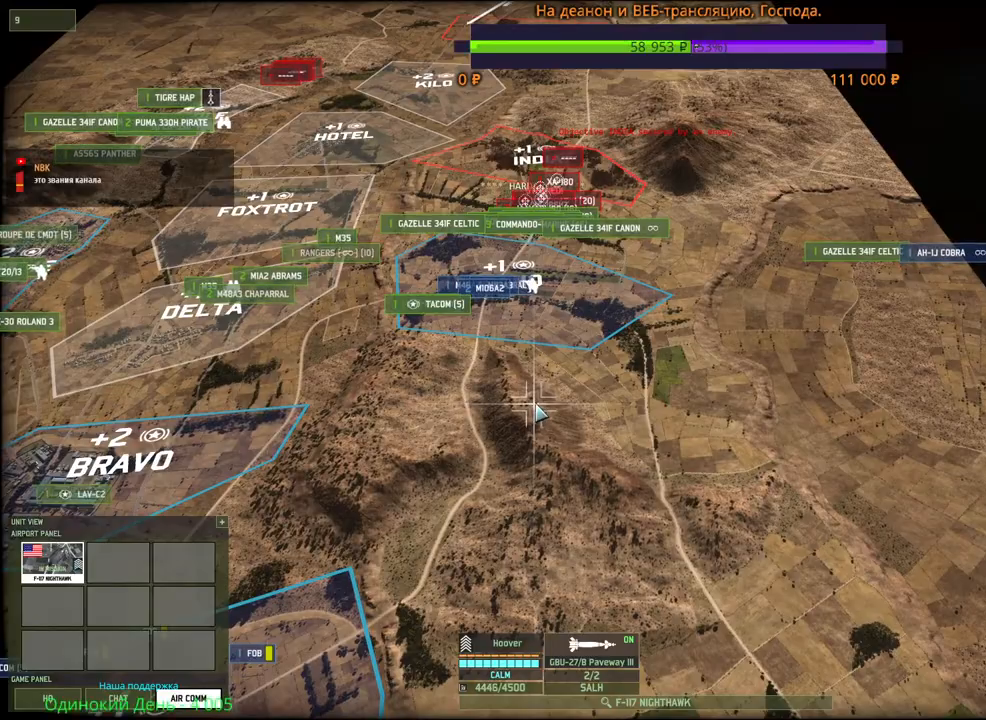
{"keys": ["w"], "mouse": [], "events": [[184, "mouse_wheel", "down"], [217, "mouse_wheel", "up"], [267, "a", "down"], [350, "a", "up"], [434, "mouse_wheel", "down"], [500, "mouse_wheel", "up"]]}
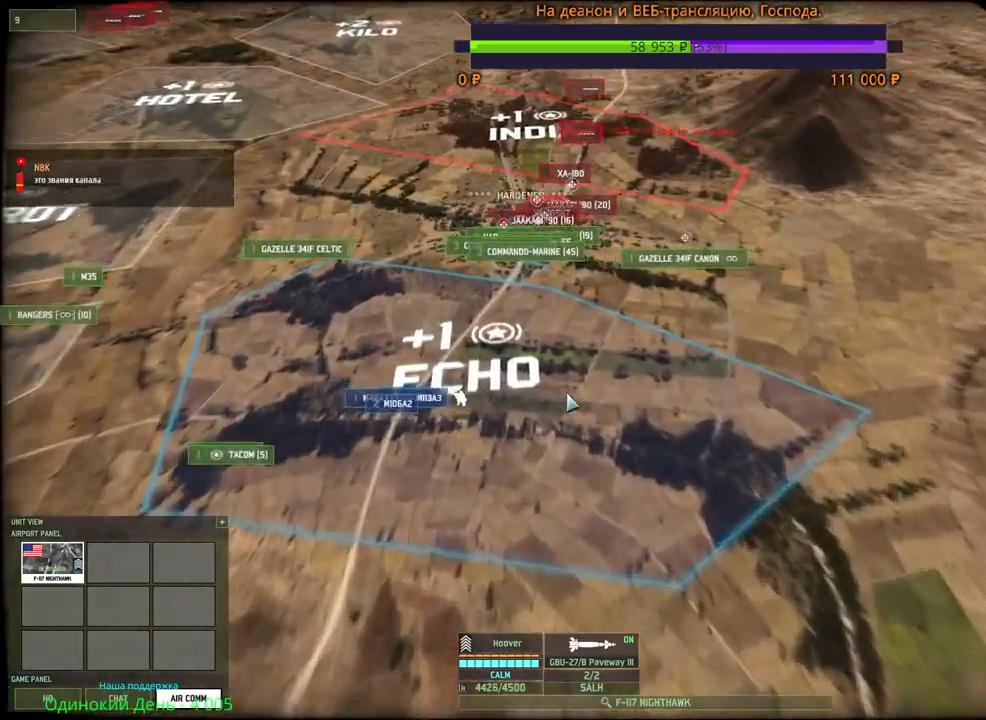
{"keys": [], "mouse": [], "events": [[217, "w", "up"]]}
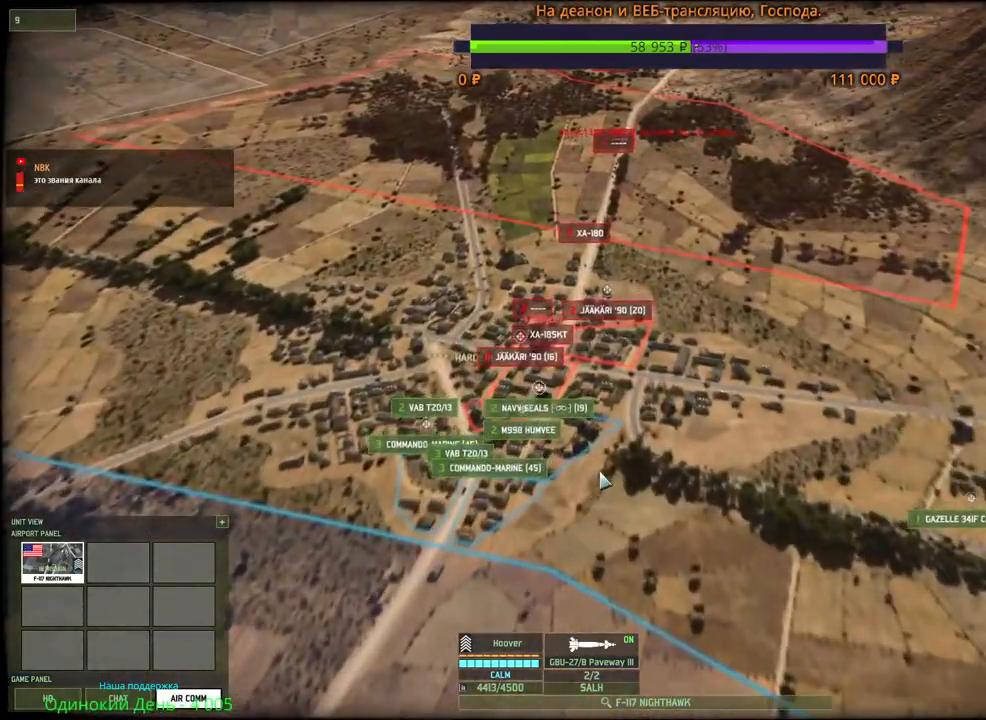
{"keys": [], "mouse": [], "events": []}
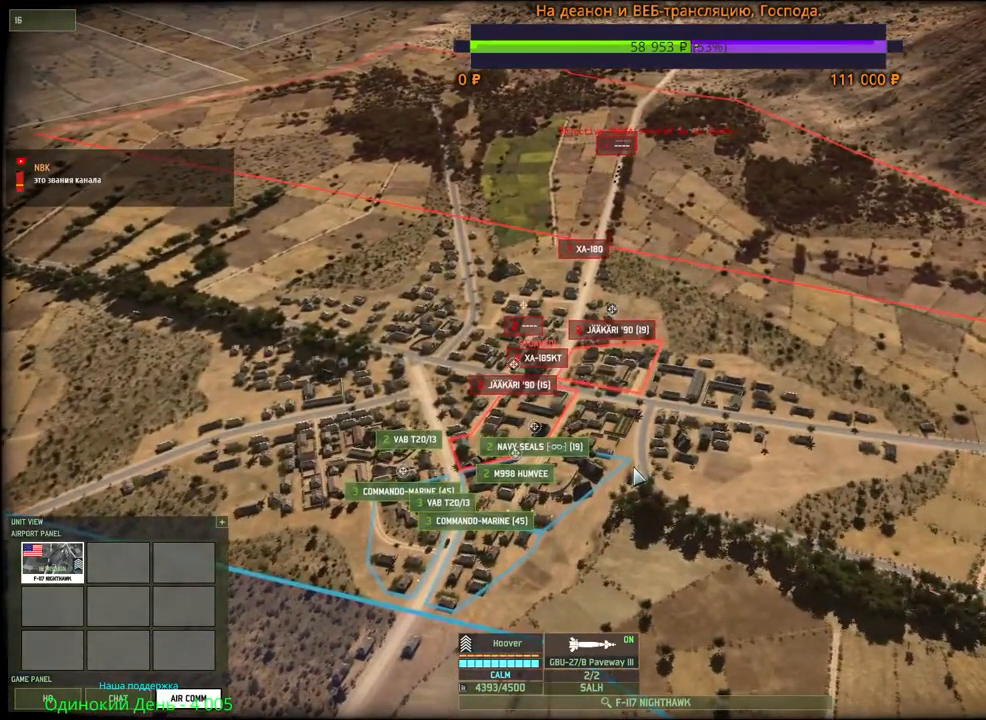
{"keys": [], "mouse": [], "events": []}
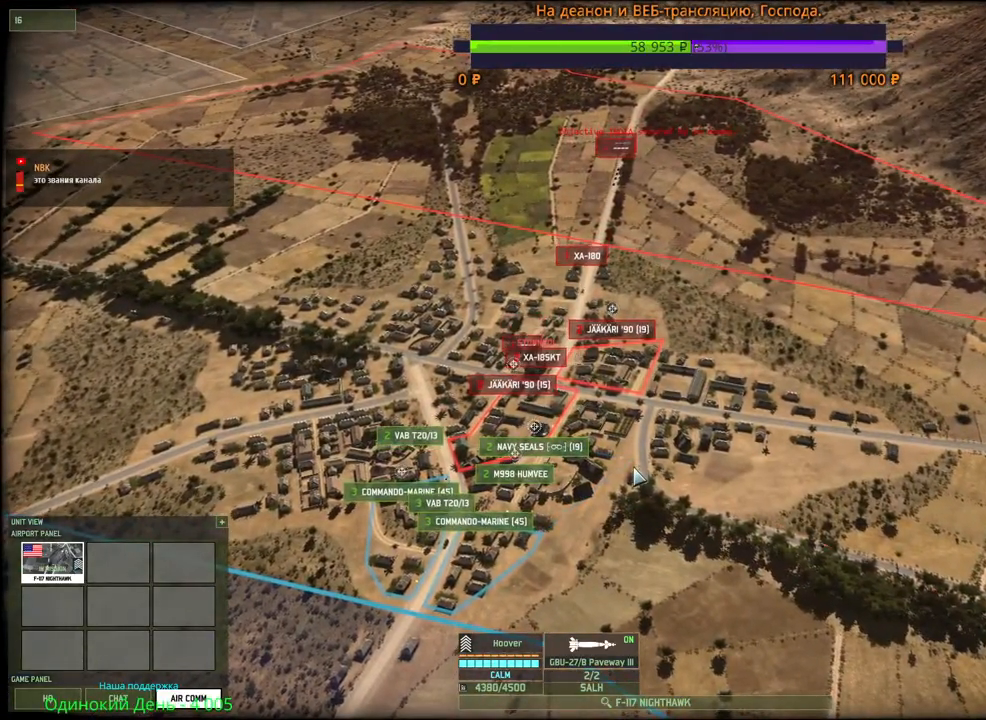
{"keys": ["s"], "mouse": [], "events": [[150, "d", "down"], [150, "s", "down"], [184, "mouse_wheel", "down"], [267, "mouse_wheel", "up"], [334, "d", "up"], [450, "mouse_wheel", "down"], [500, "mouse_wheel", "up"]]}
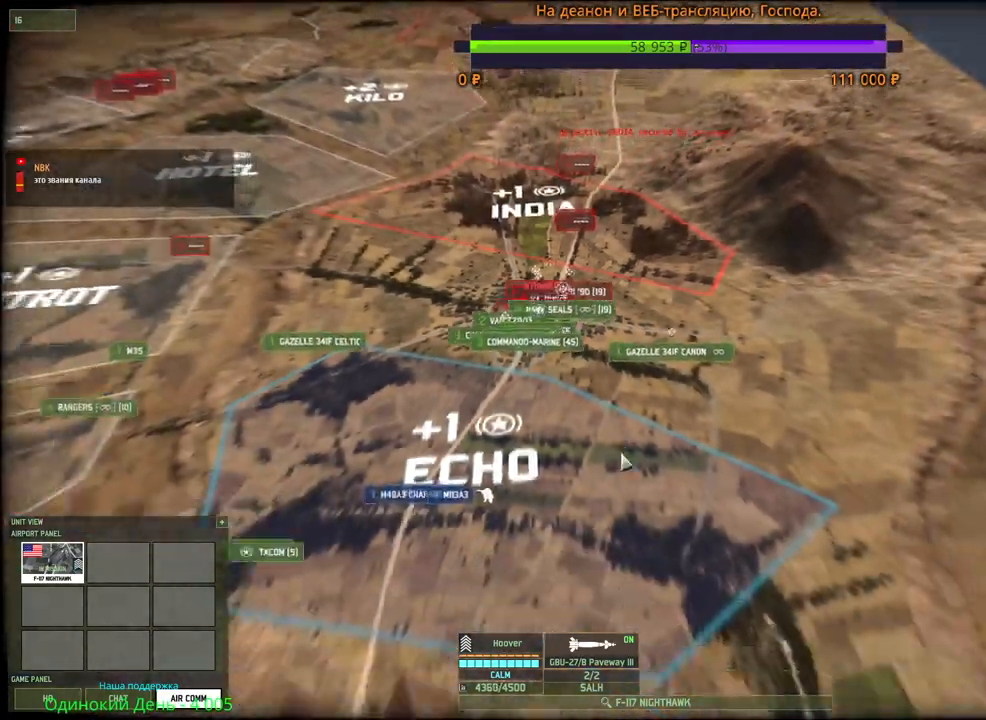
{"keys": [], "mouse": [], "events": [[17, "d", "down"], [134, "d", "up"], [300, "s", "up"]]}
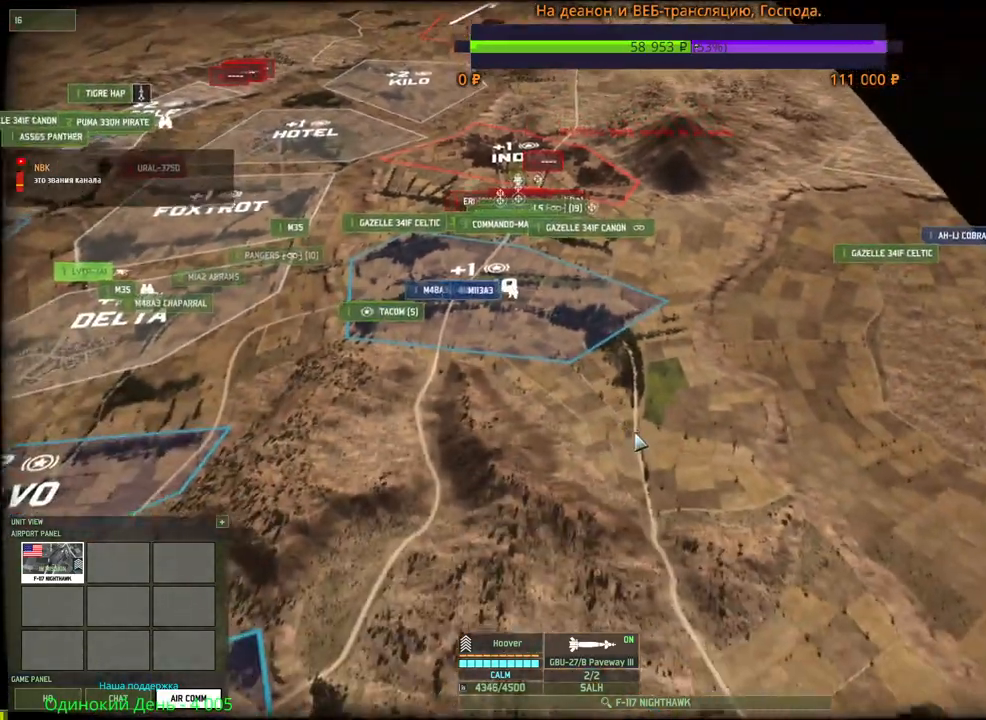
{"keys": [], "mouse": [], "events": [[84, "mouse_right", "down"], [150, "mouse_right", "up"], [250, "mouse_right", "down"], [317, "mouse_right", "up"], [417, "mouse_right", "down"], [450, "mouse_right", "up"]]}
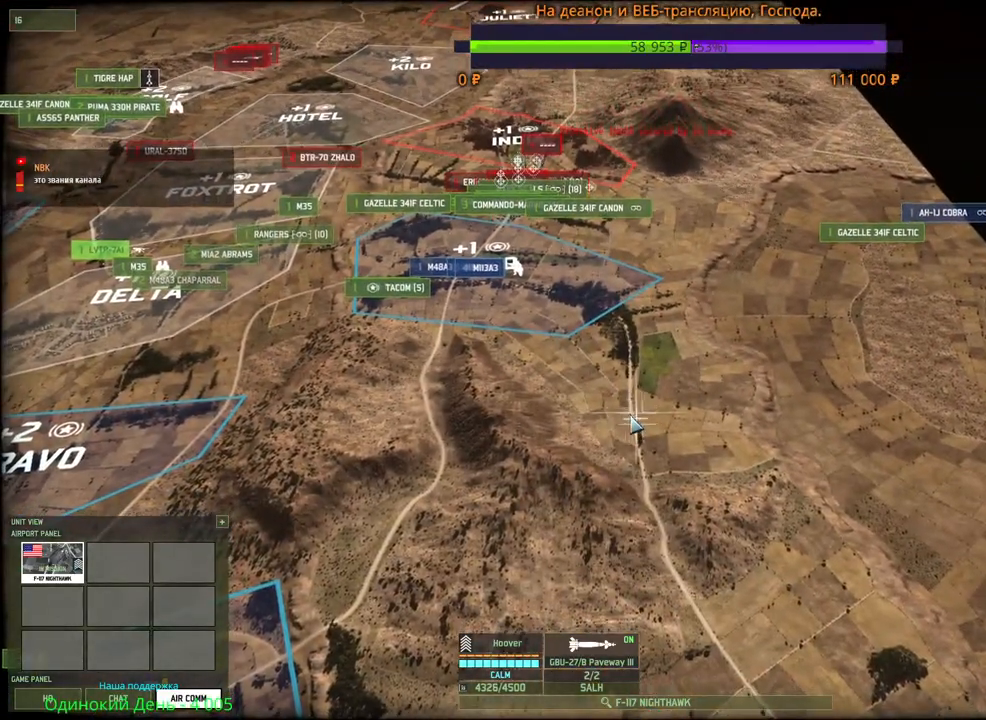
{"keys": ["a", "w"], "mouse": ["right"], "events": [[50, "mouse_right", "down"], [117, "mouse_right", "up"], [200, "mouse_right", "down"], [267, "mouse_right", "up"], [334, "mouse_right", "down"], [417, "mouse_right", "up"], [450, "w", "down"], [467, "a", "down"], [484, "mouse_right", "down"]]}
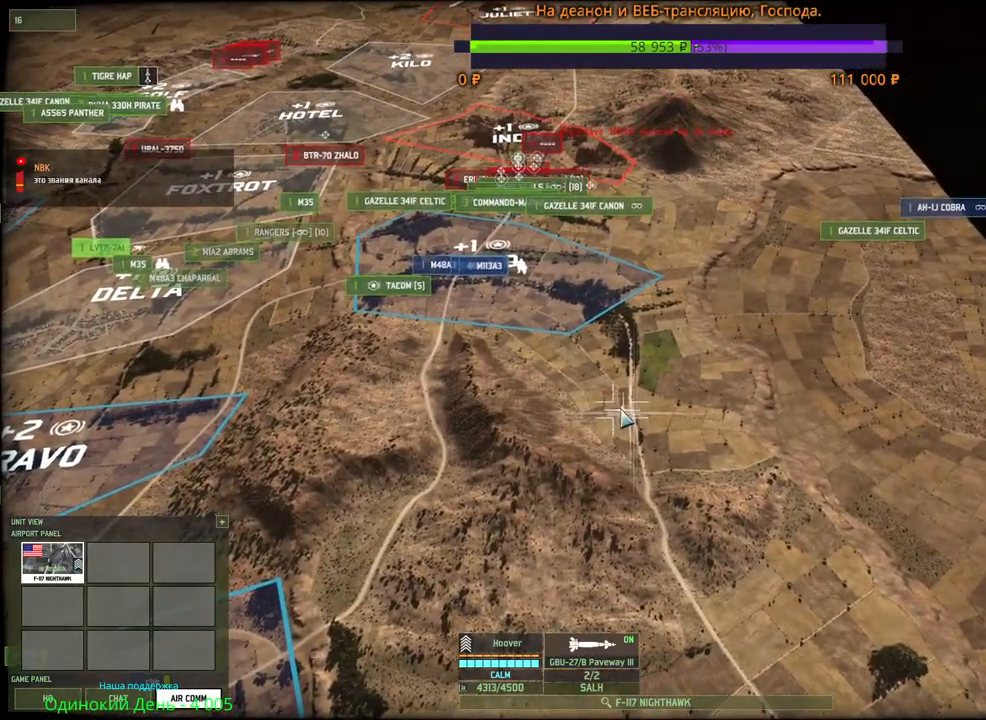
{"keys": ["w"], "mouse": ["wheel"], "events": [[67, "mouse_right", "up"], [100, "a", "up"], [117, "w", "up"], [317, "w", "down"], [334, "a", "down"], [367, "mouse_wheel", "down"], [500, "a", "up"]]}
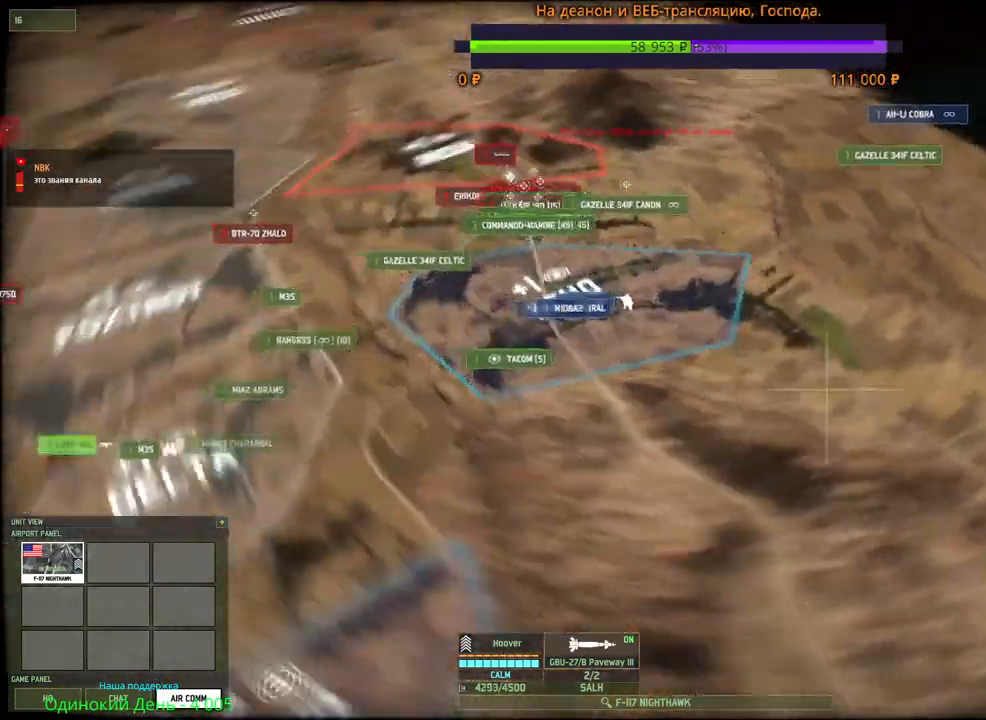
{"keys": [], "mouse": [], "events": [[50, "mouse_wheel", "up"], [150, "w", "up"]]}